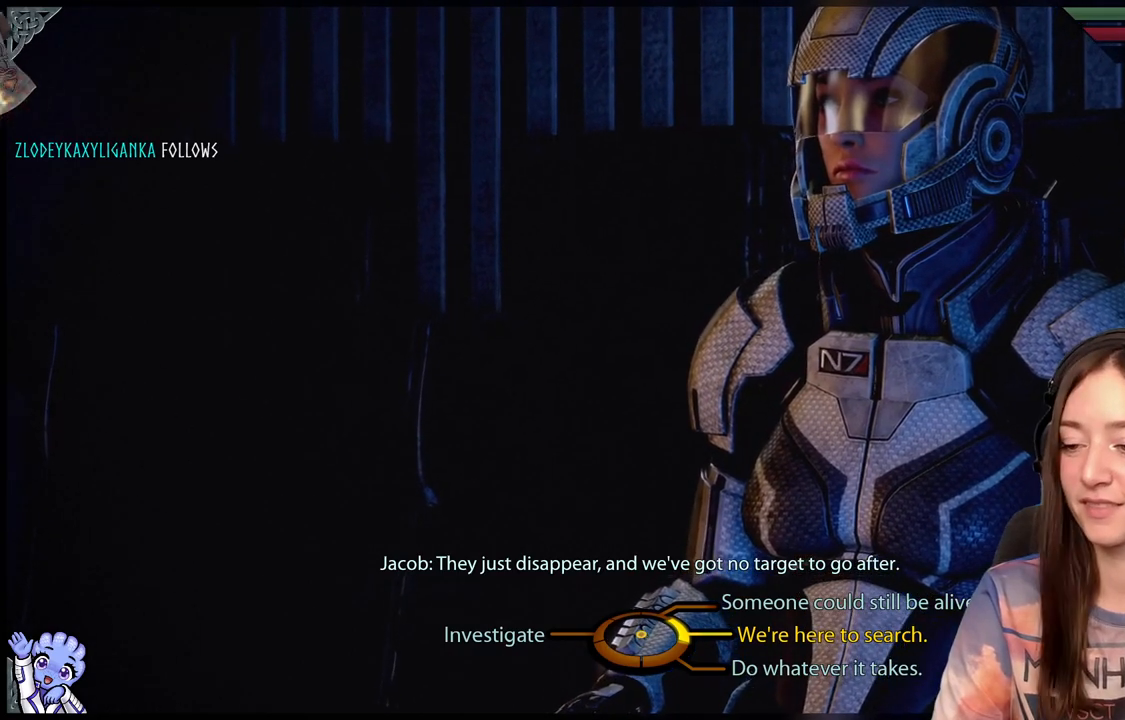
Gameplay with a controller (Xbox layout); each line is a JSON object with the inputs held at the frame after it. "events" lists button and stick changes between this image and that frame as [ms after this image, input, new state], when the widget could be followed in between. Not read: R2.
{"buttons": ["A"], "left_stick": "left", "right_stick": "center", "events": [[183, "left_stick", "left"], [483, "A", "down"]]}
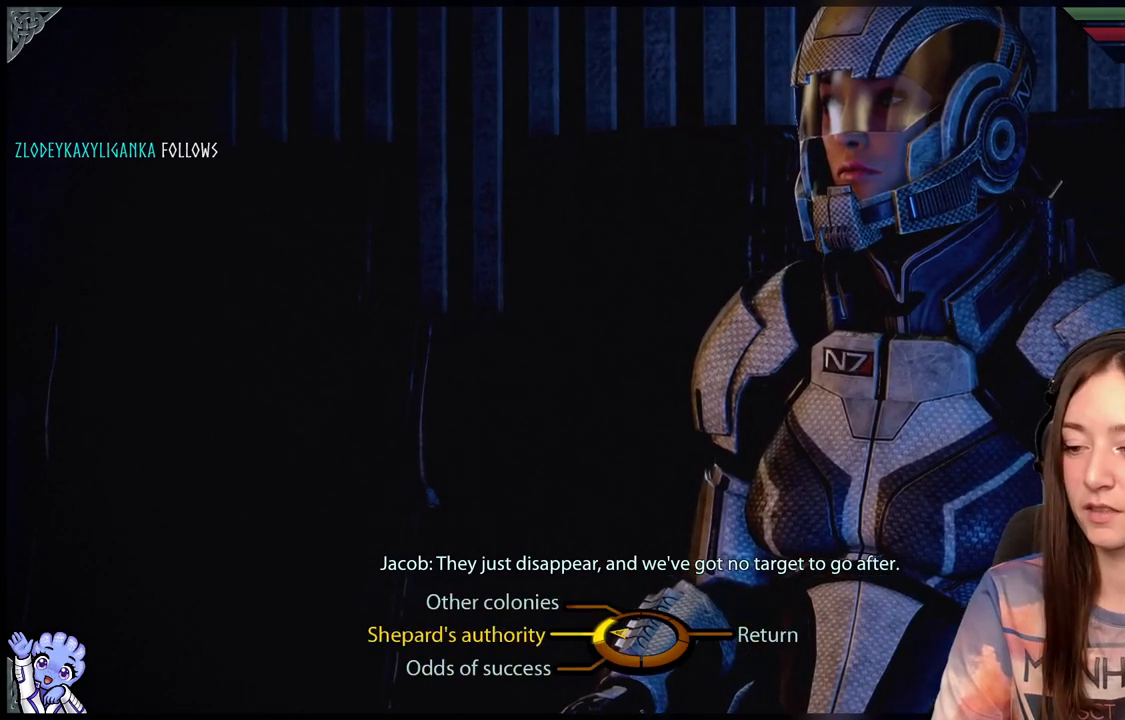
{"buttons": [], "left_stick": "left", "right_stick": "center", "events": [[33, "A", "up"]]}
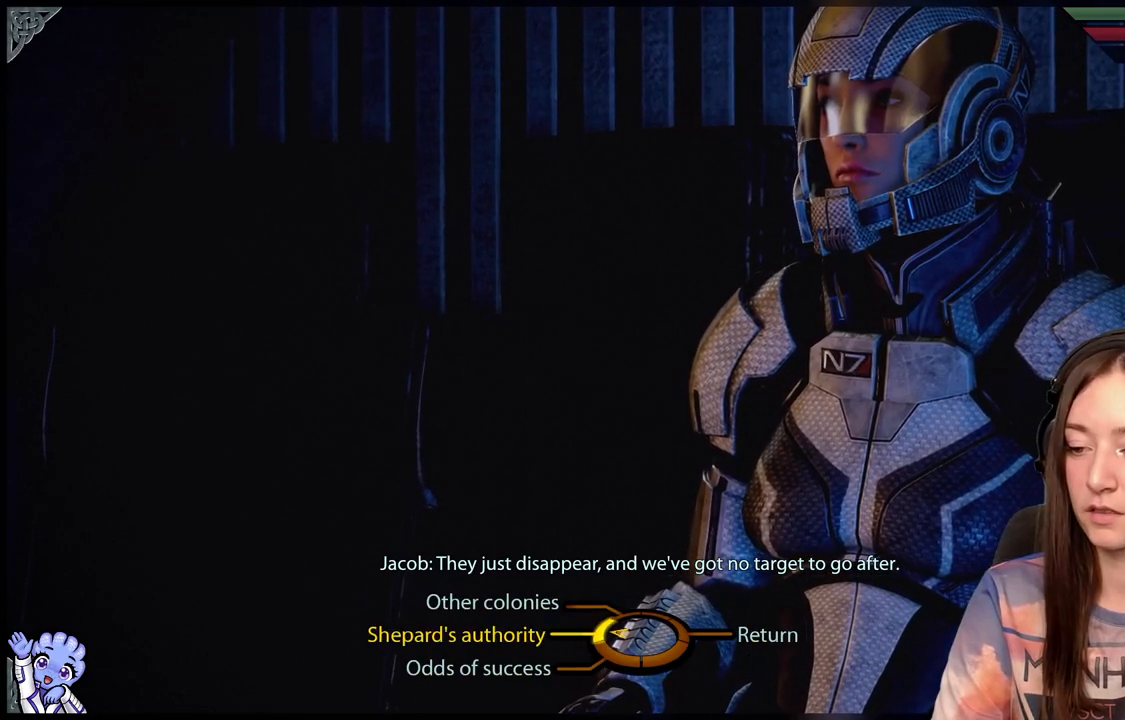
{"buttons": [], "left_stick": "left", "right_stick": "center", "events": []}
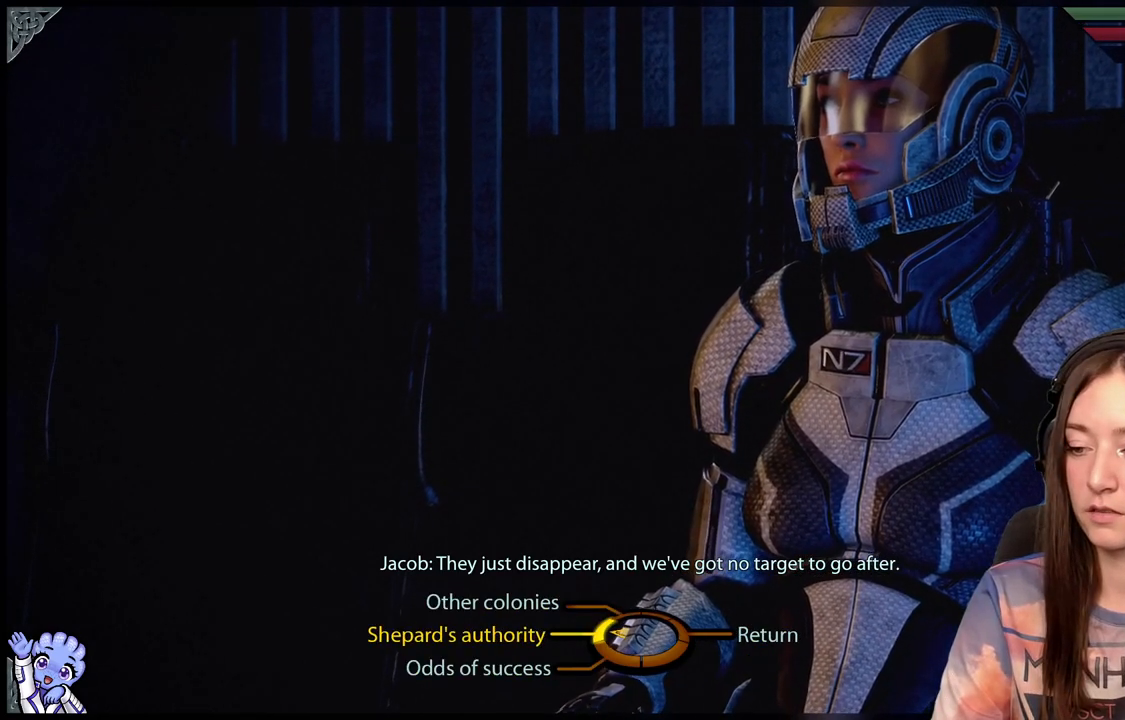
{"buttons": ["A"], "left_stick": "left", "right_stick": "center", "events": [[467, "A", "down"]]}
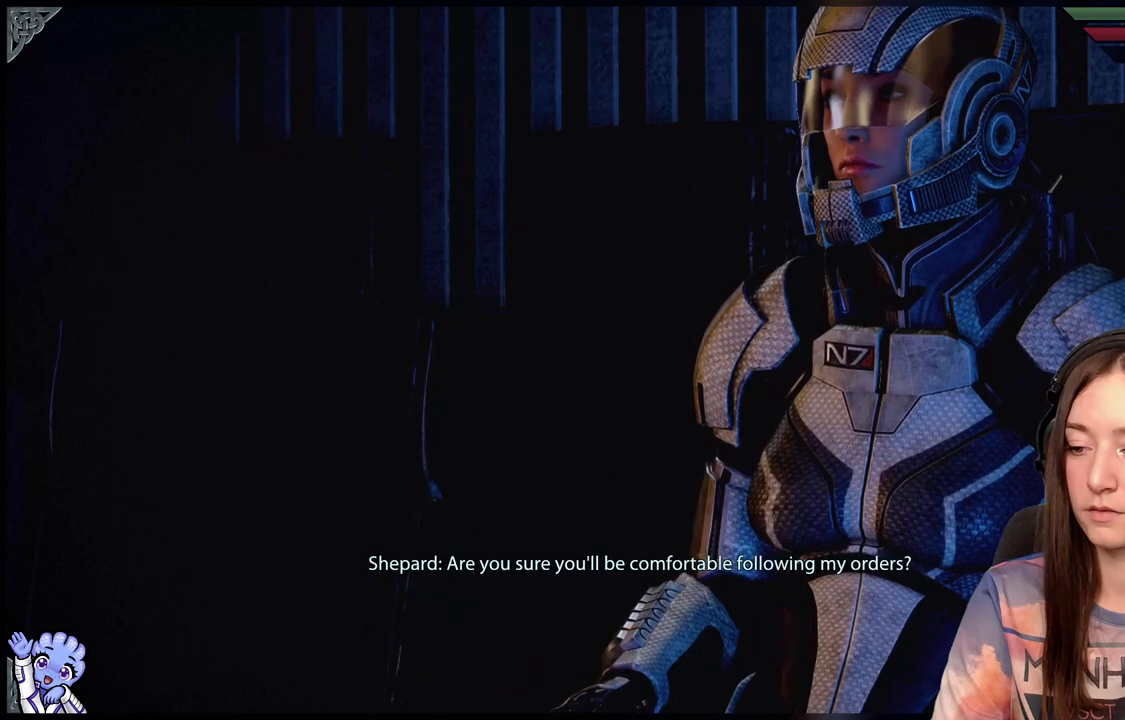
{"buttons": [], "left_stick": "center", "right_stick": "center", "events": [[83, "A", "up"], [350, "left_stick", "center"]]}